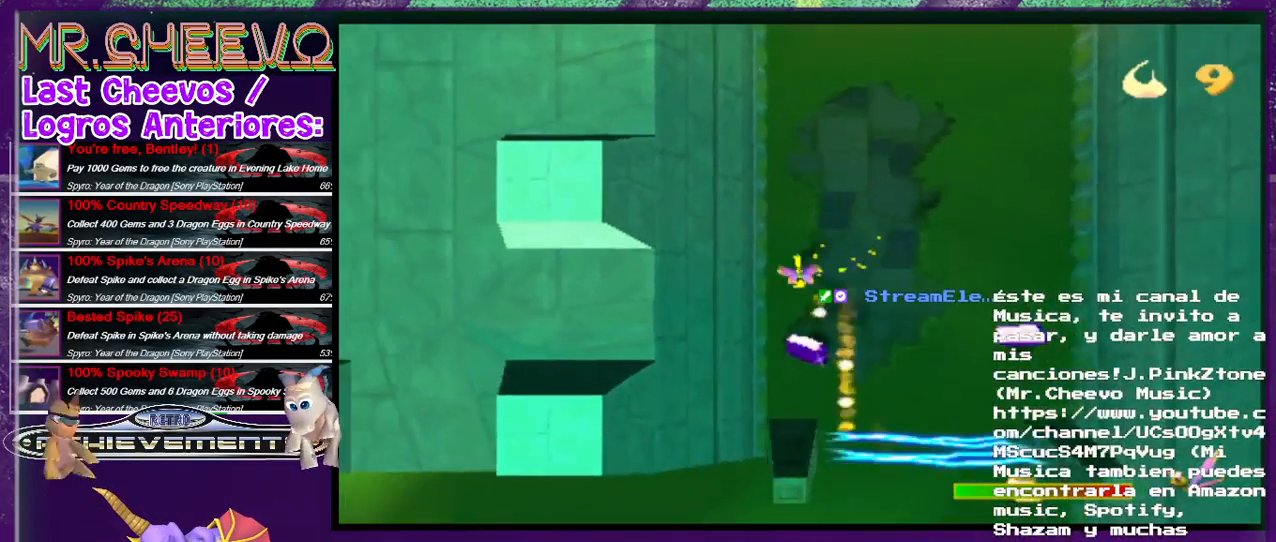
Gameplay with a controller (PlayStation layout); each line is a JSON object with the inputs held at the frame after it. "events" lists button and stick changes between this image and that frame as [ms after this image, input, new state], when the widget could be followed in between. Not read: L3 R3 left_stick right_stick.
{"buttons": ["CIRCLE", "R1", "DPAD_RIGHT"], "events": [[33, "DPAD_LEFT", "up"], [133, "DPAD_RIGHT", "down"], [400, "DPAD_DOWN", "up"]]}
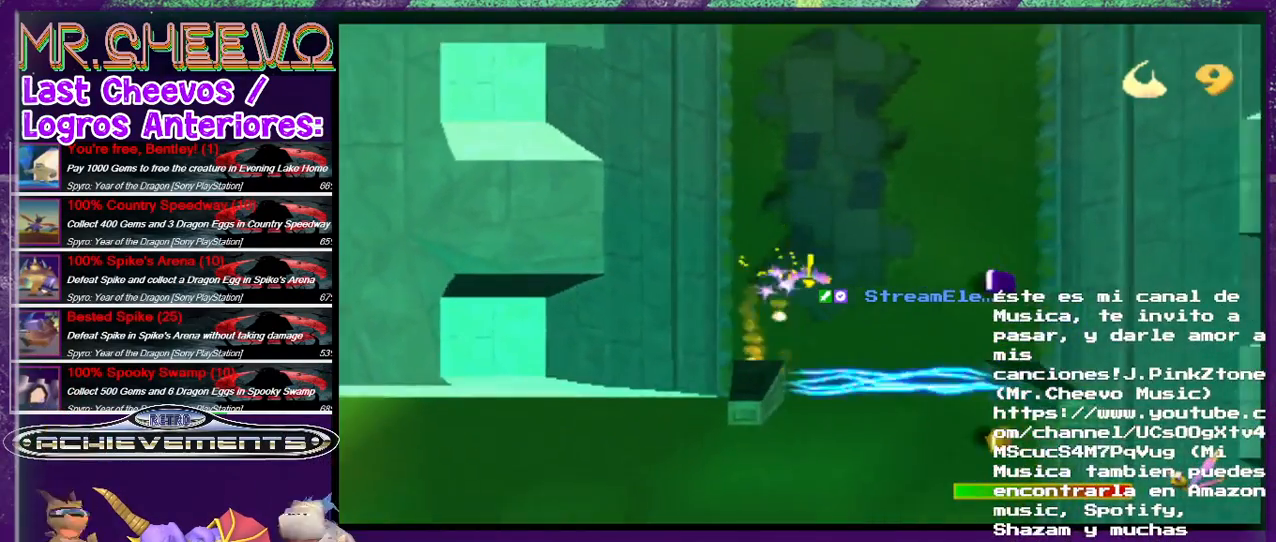
{"buttons": ["CIRCLE", "R1", "DPAD_RIGHT"], "events": [[267, "DPAD_DOWN", "down"], [333, "DPAD_DOWN", "up"]]}
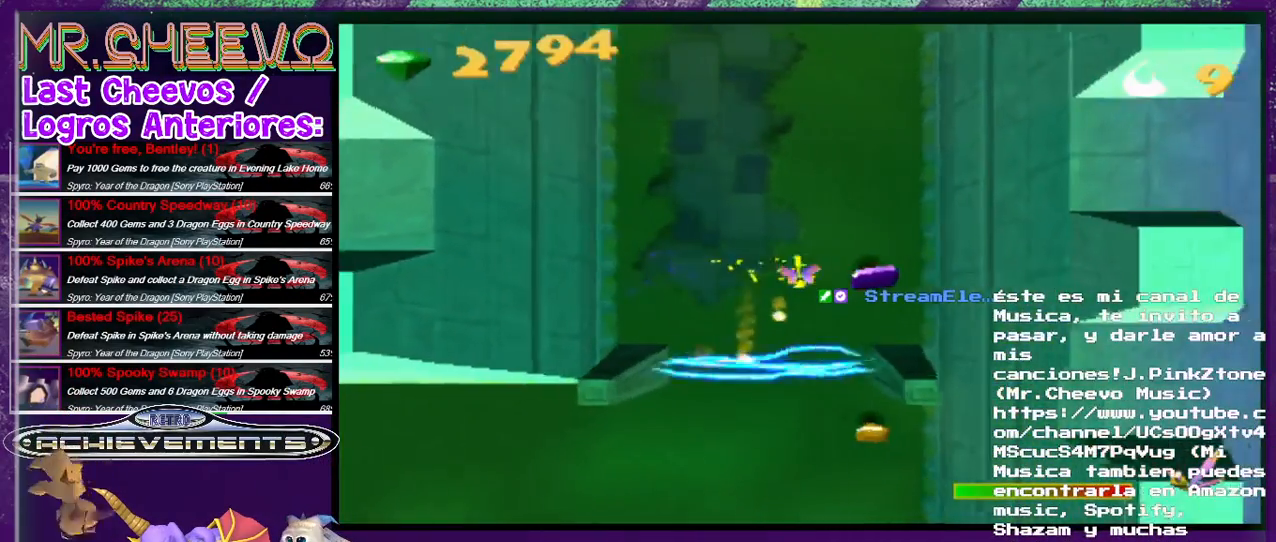
{"buttons": ["CIRCLE", "R1", "DPAD_DOWN"], "events": [[200, "DPAD_DOWN", "down"], [500, "DPAD_RIGHT", "up"]]}
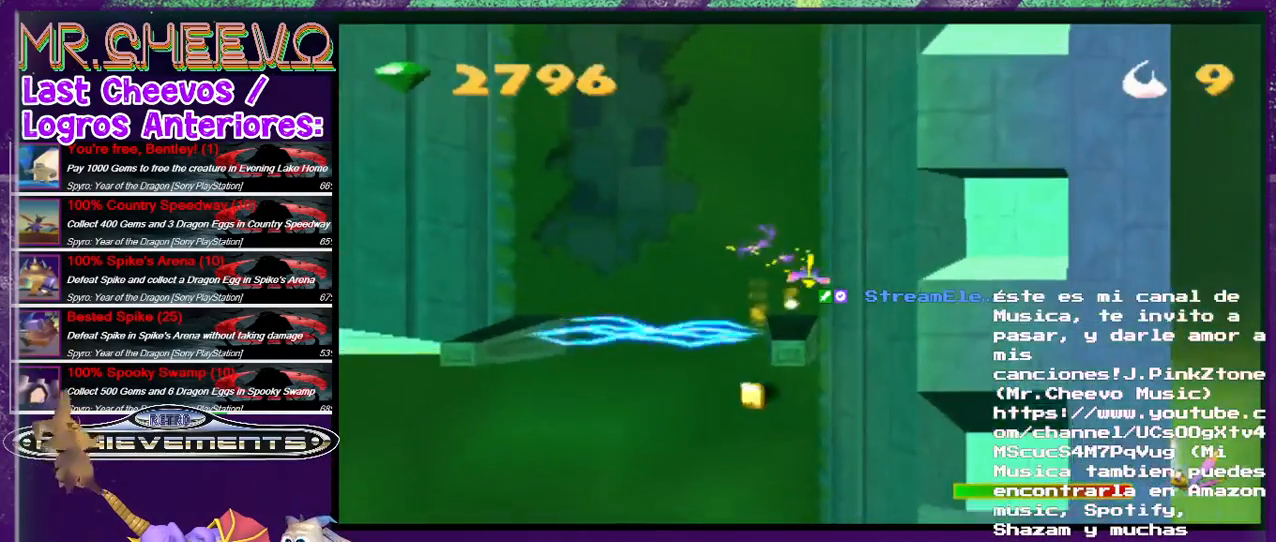
{"buttons": ["CIRCLE", "R1"], "events": [[67, "DPAD_DOWN", "up"], [233, "DPAD_DOWN", "down"], [333, "DPAD_DOWN", "up"]]}
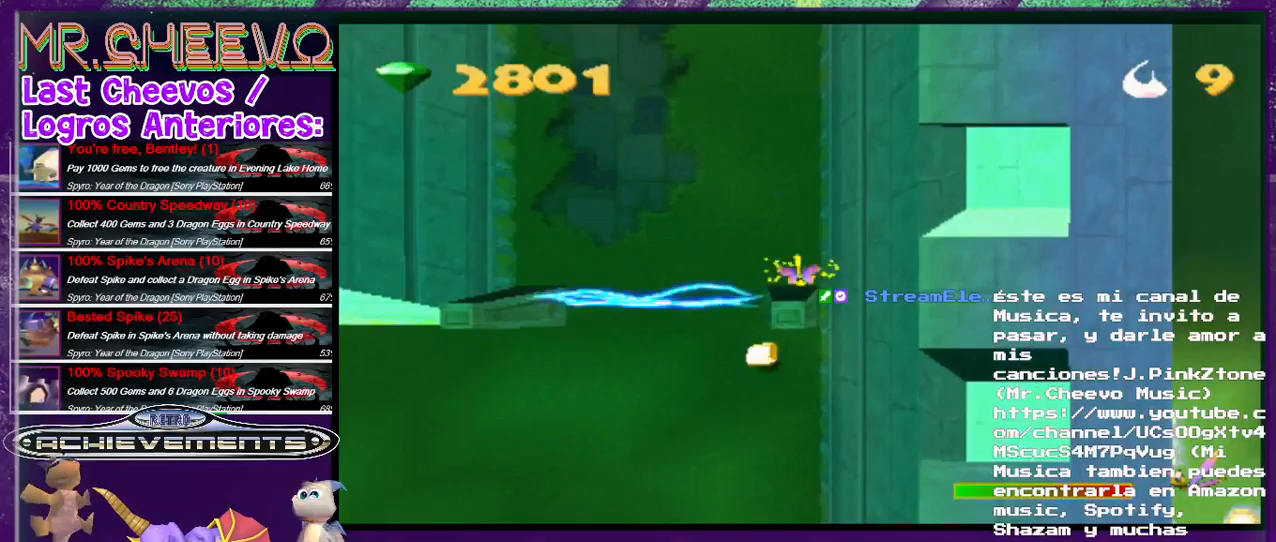
{"buttons": ["DPAD_UP", "DPAD_LEFT"], "events": [[33, "DPAD_LEFT", "down"], [33, "DPAD_UP", "down"], [433, "CIRCLE", "up"], [433, "R1", "up"]]}
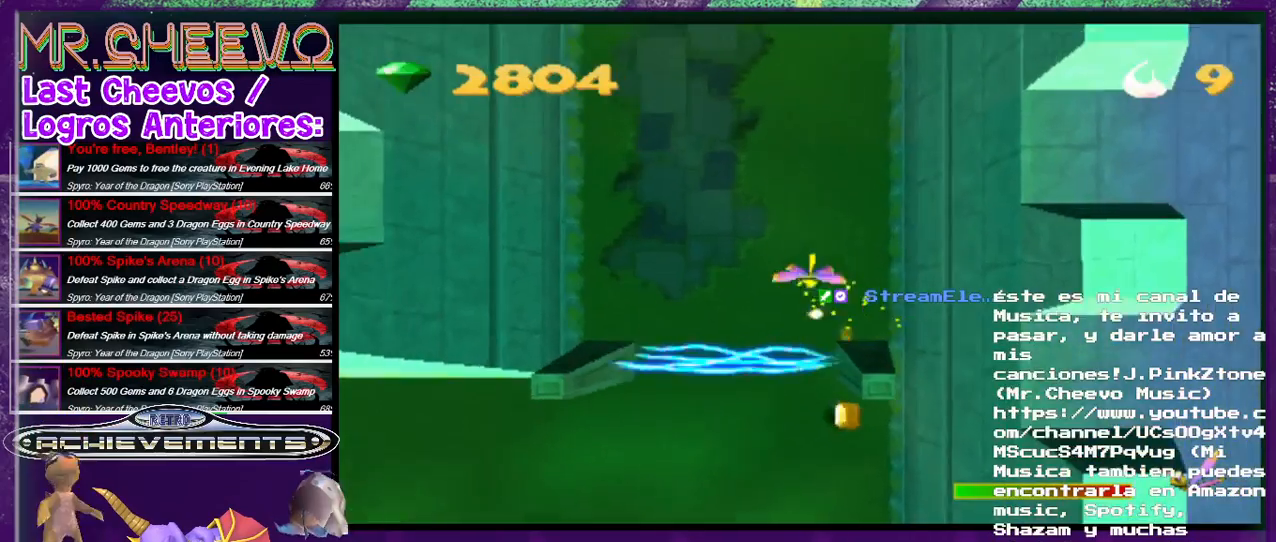
{"buttons": ["SQUARE", "DPAD_LEFT"], "events": [[100, "DPAD_UP", "up"], [267, "SQUARE", "down"]]}
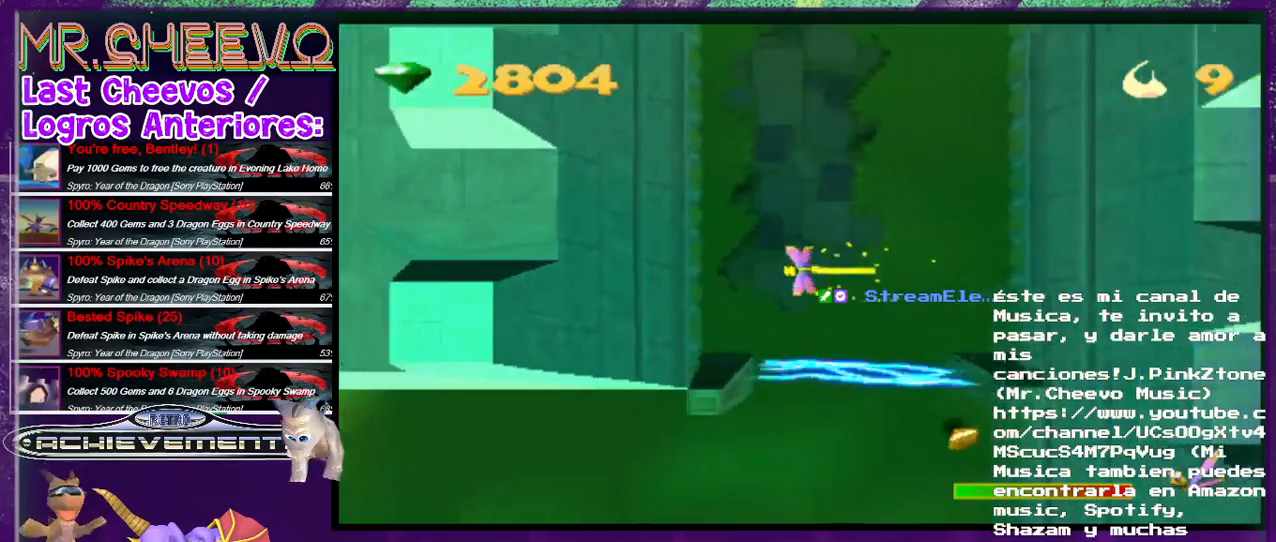
{"buttons": ["SQUARE", "DPAD_UP"], "events": [[167, "DPAD_LEFT", "up"], [167, "DPAD_UP", "down"]]}
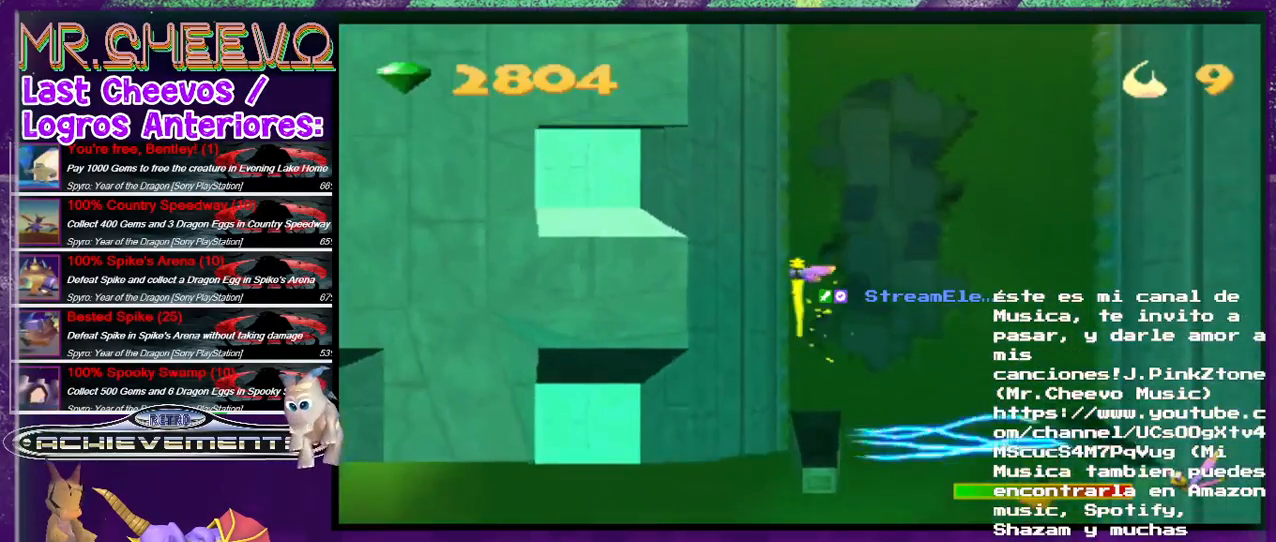
{"buttons": ["SQUARE"], "events": [[267, "DPAD_UP", "up"]]}
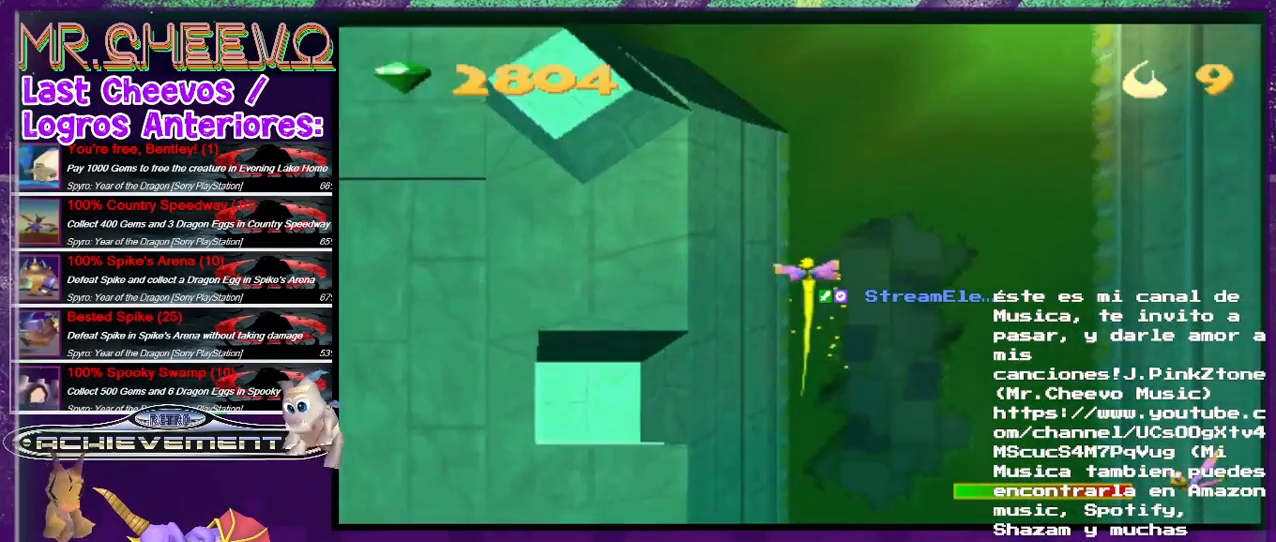
{"buttons": ["SQUARE", "DPAD_LEFT"], "events": [[467, "DPAD_LEFT", "down"]]}
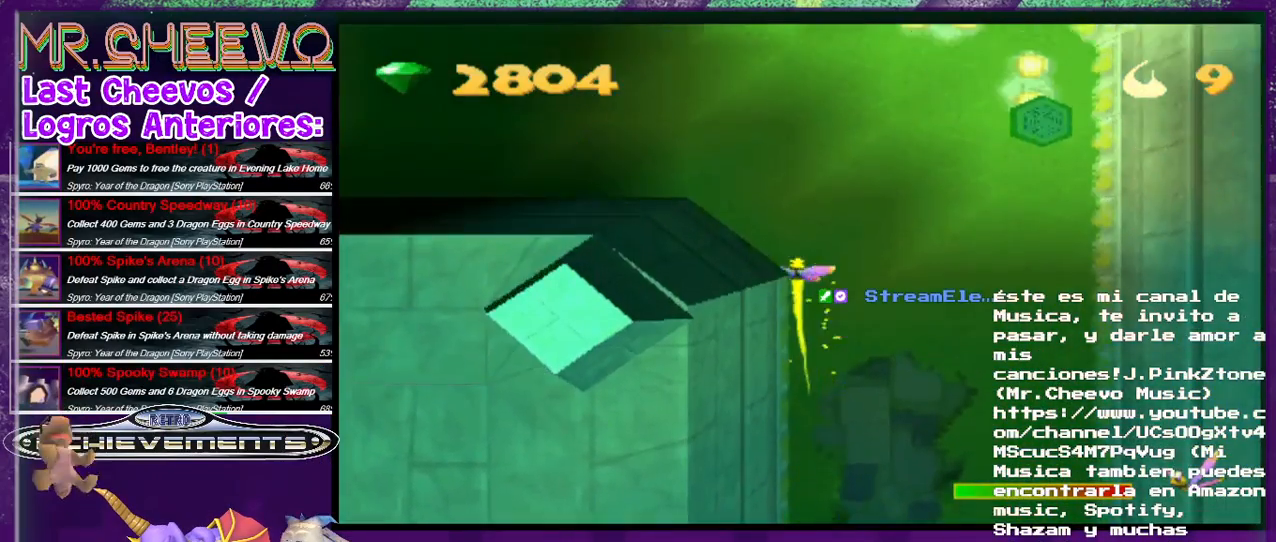
{"buttons": ["SQUARE", "DPAD_RIGHT"], "events": [[367, "DPAD_LEFT", "up"], [400, "DPAD_RIGHT", "down"]]}
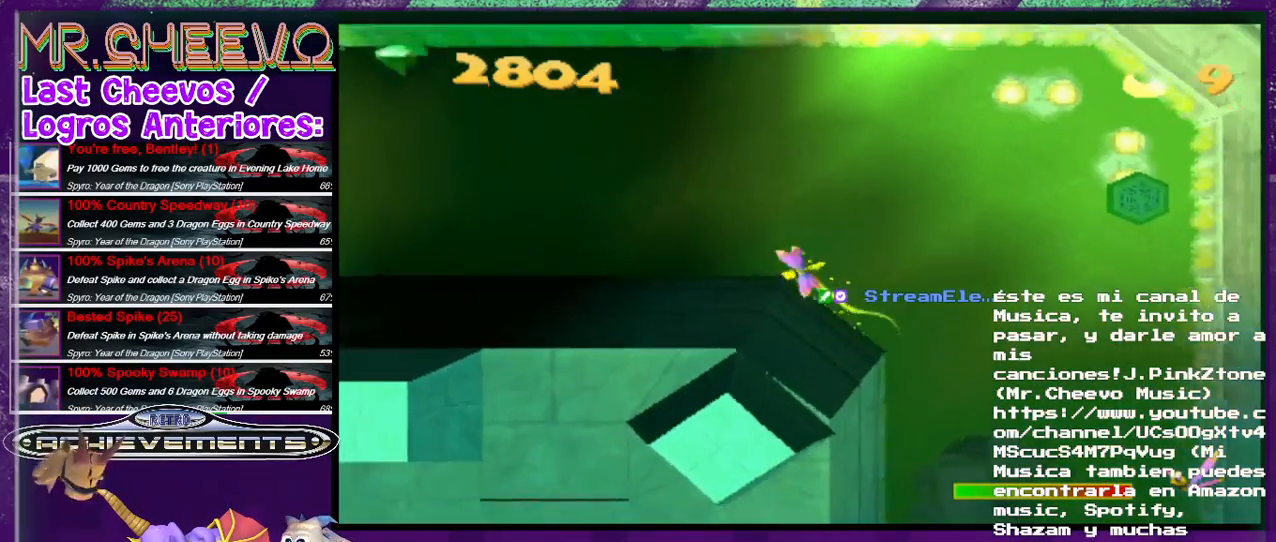
{"buttons": ["SQUARE", "DPAD_UP", "DPAD_LEFT"], "events": [[33, "DPAD_UP", "down"], [100, "DPAD_UP", "up"], [133, "DPAD_UP", "down"], [167, "DPAD_UP", "up"], [367, "DPAD_RIGHT", "up"], [433, "DPAD_LEFT", "down"], [433, "DPAD_UP", "down"]]}
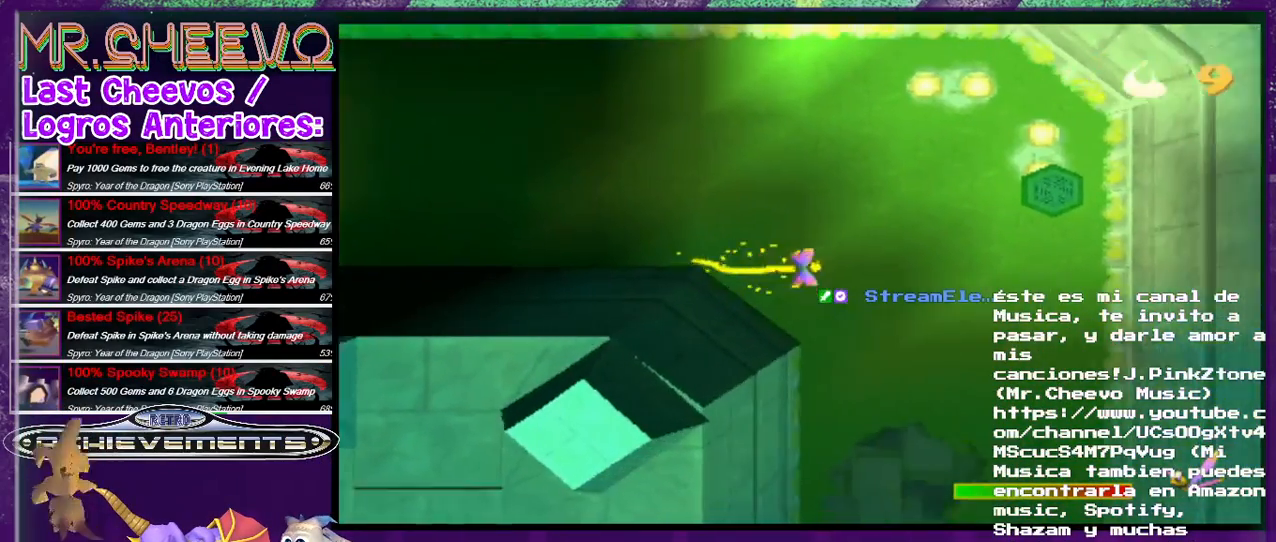
{"buttons": ["SQUARE", "DPAD_LEFT"], "events": [[267, "DPAD_UP", "up"]]}
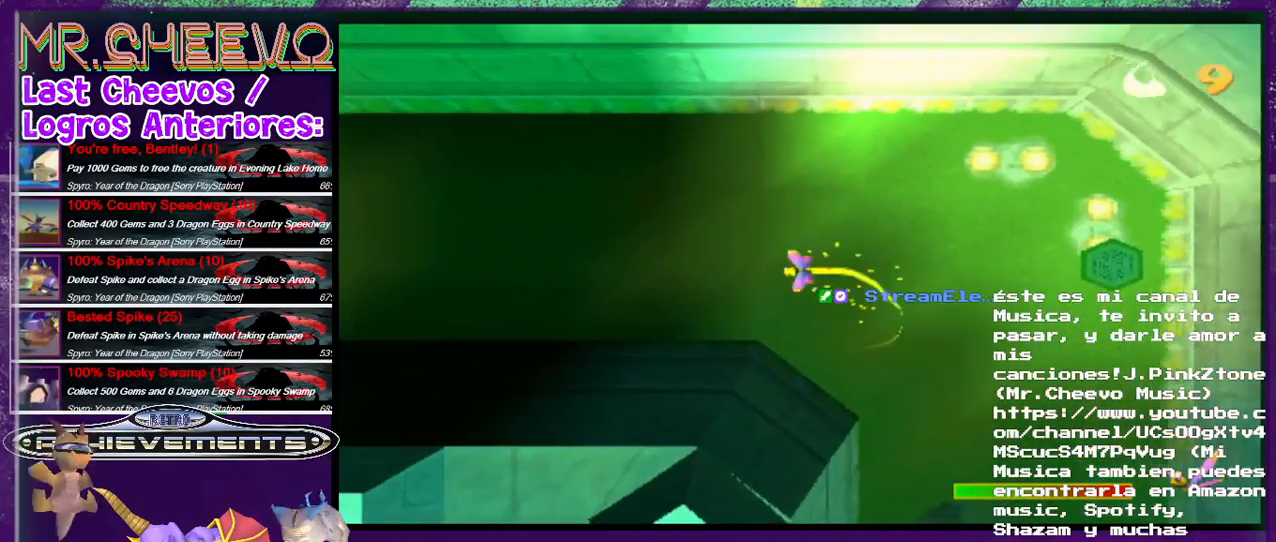
{"buttons": ["SQUARE", "DPAD_LEFT"], "events": [[267, "DPAD_DOWN", "down"], [467, "DPAD_DOWN", "up"]]}
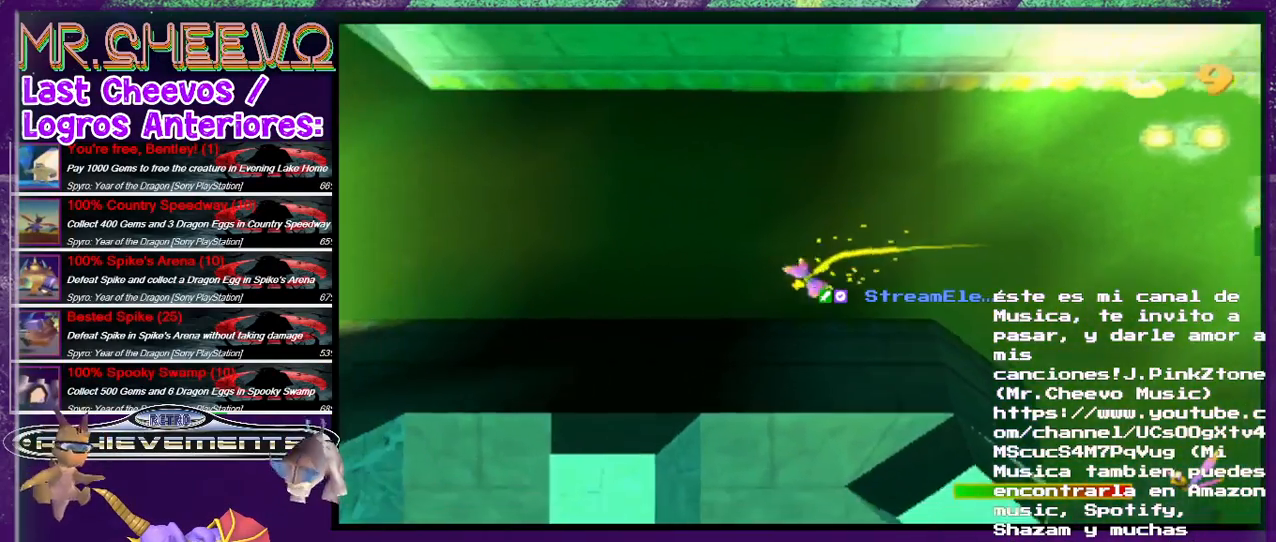
{"buttons": ["SQUARE", "DPAD_LEFT"], "events": []}
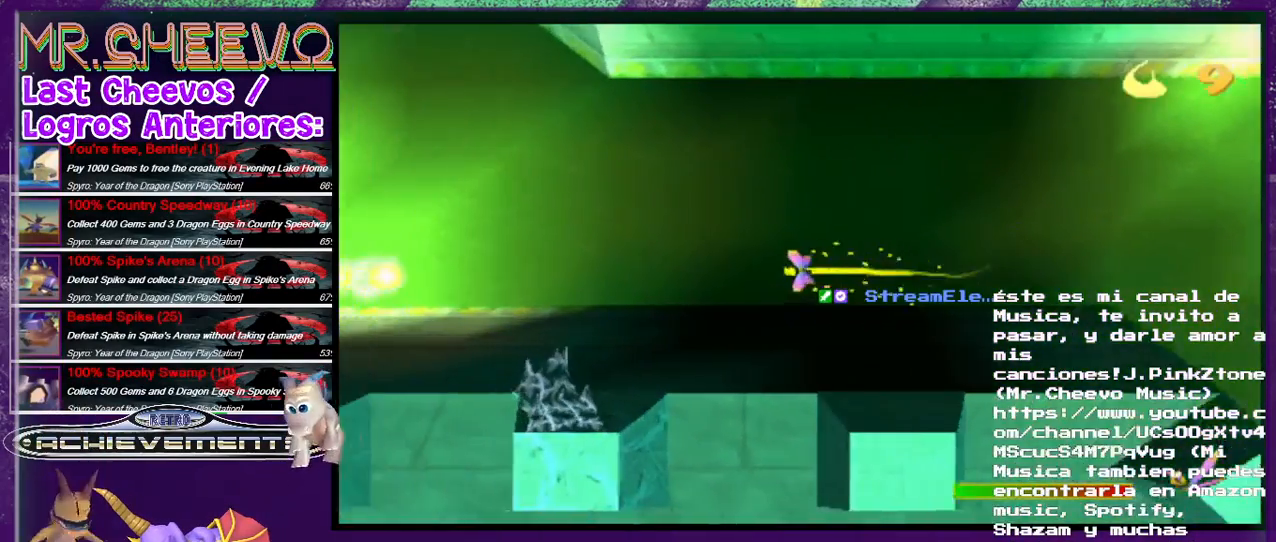
{"buttons": ["SQUARE", "DPAD_LEFT"], "events": []}
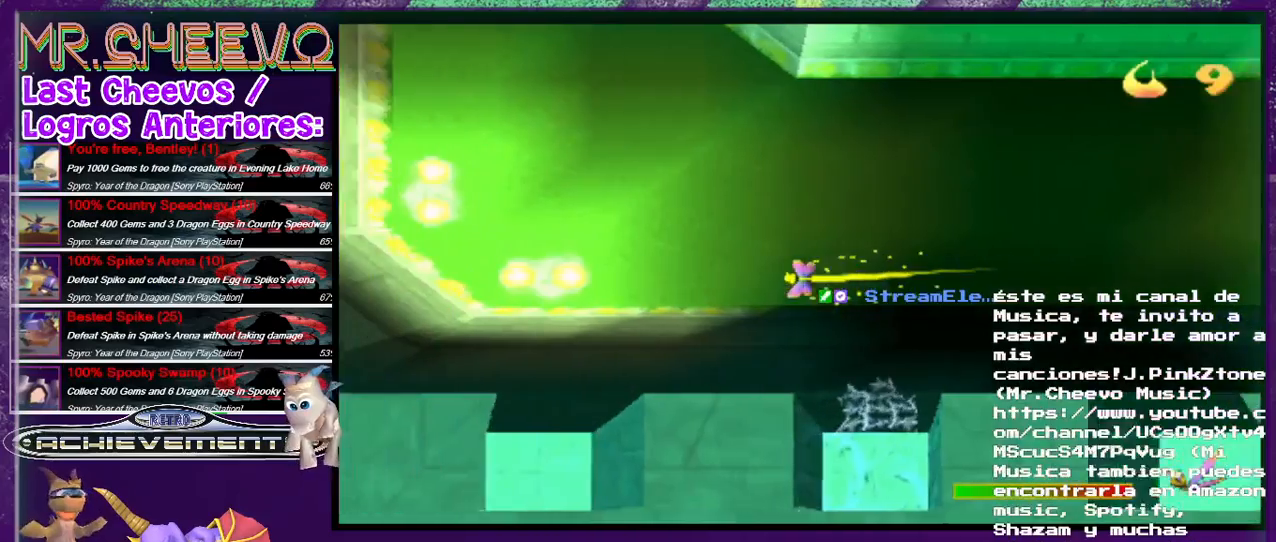
{"buttons": ["SQUARE", "DPAD_UP", "DPAD_LEFT"], "events": [[33, "DPAD_UP", "down"], [67, "DPAD_LEFT", "up"], [167, "DPAD_LEFT", "down"]]}
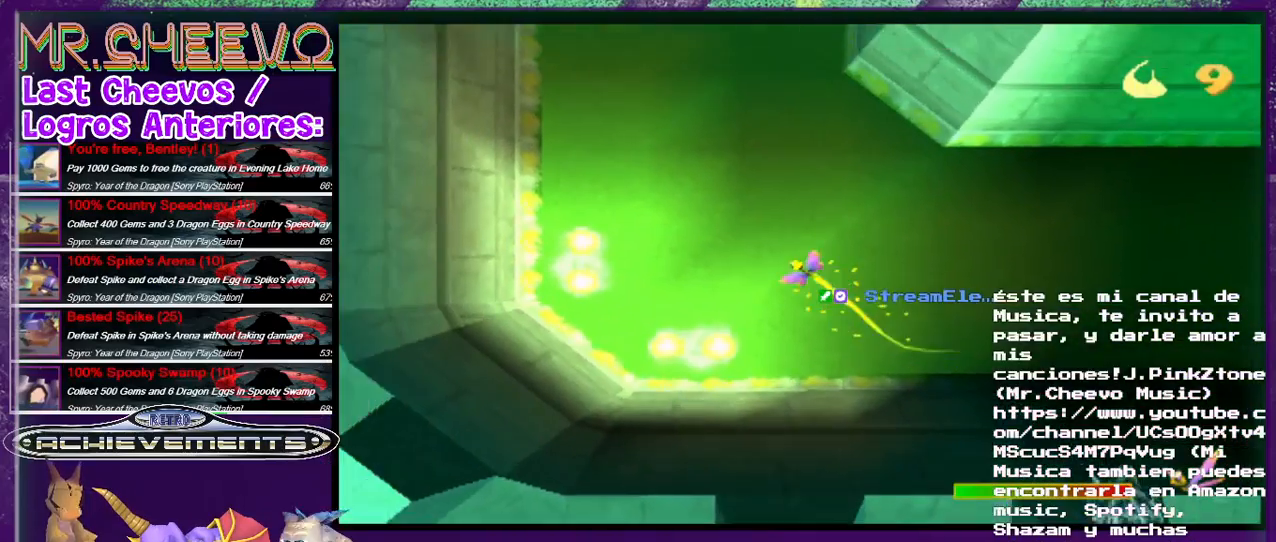
{"buttons": ["SQUARE", "DPAD_UP"], "events": [[333, "DPAD_LEFT", "up"]]}
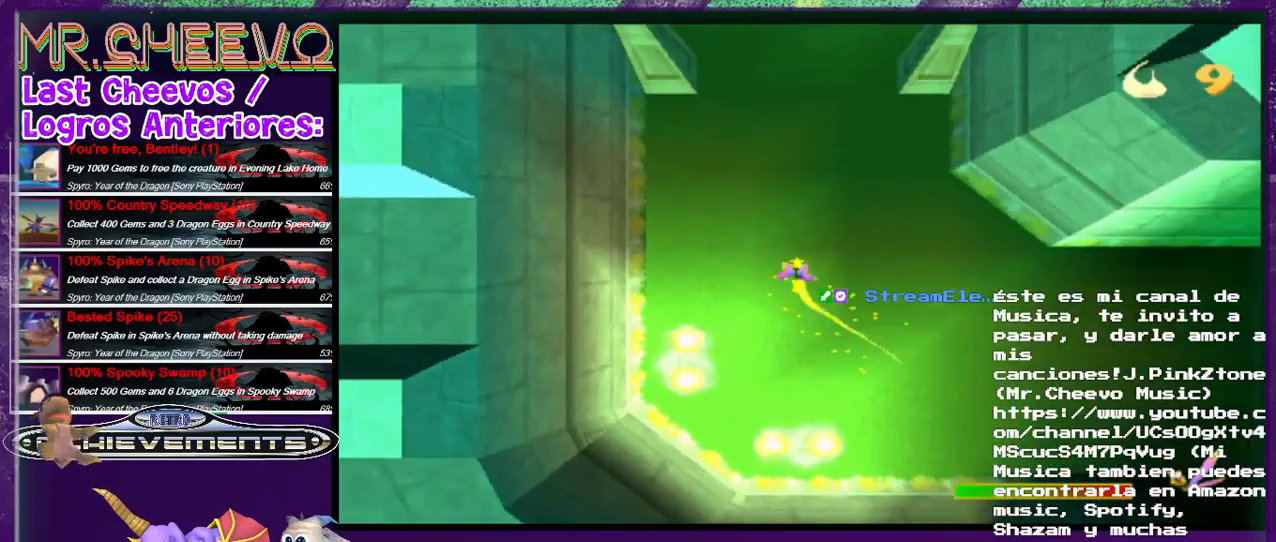
{"buttons": ["SQUARE", "DPAD_UP"], "events": []}
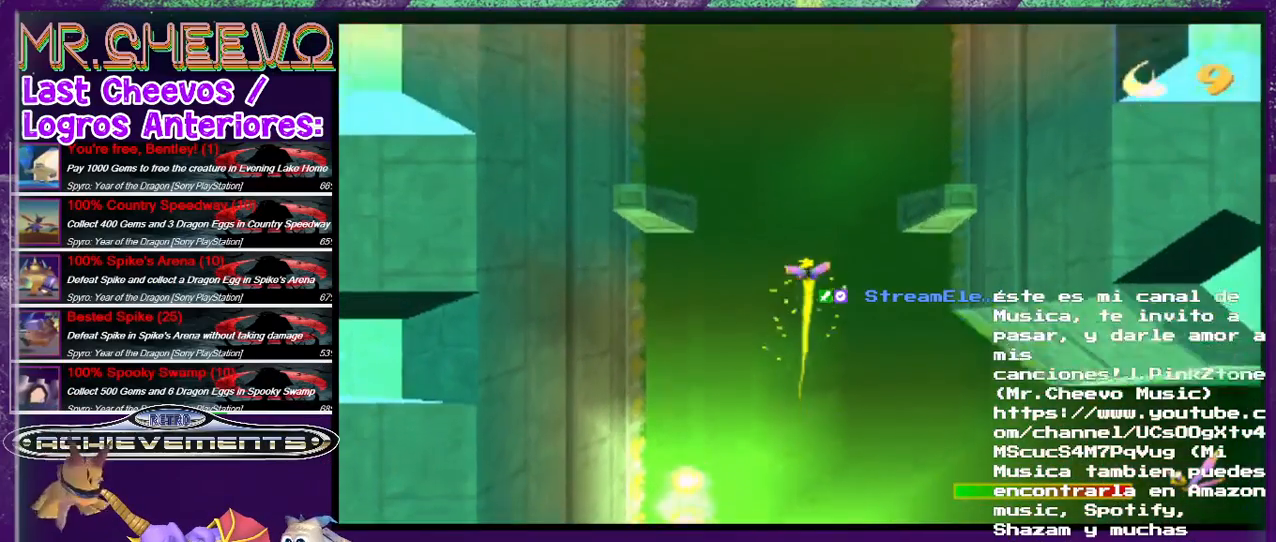
{"buttons": ["SQUARE"], "events": [[33, "DPAD_UP", "up"]]}
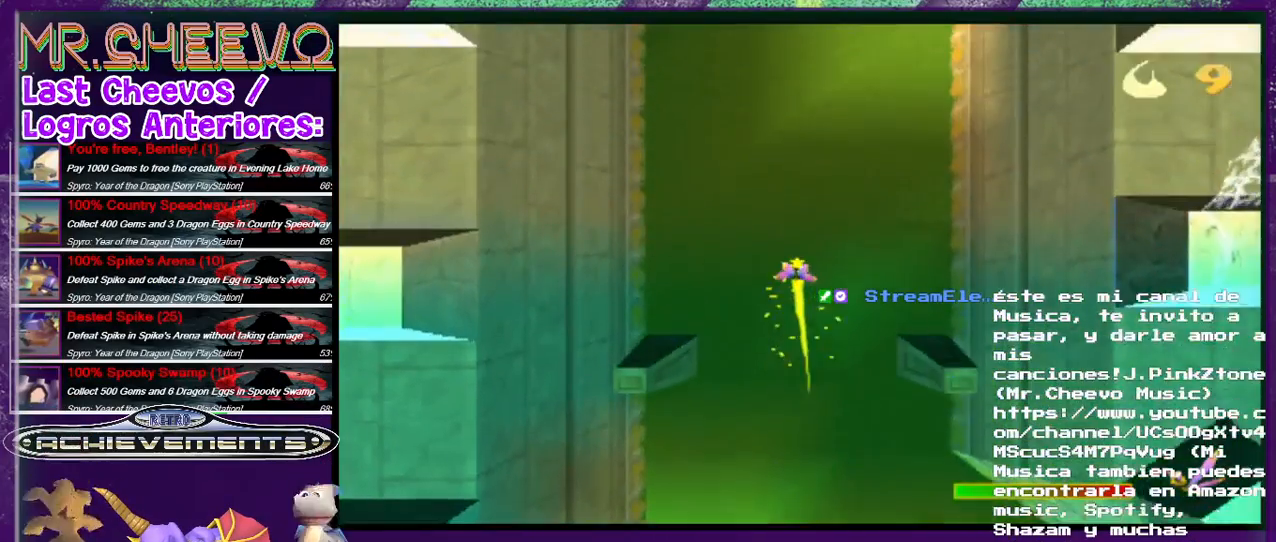
{"buttons": ["SQUARE"], "events": []}
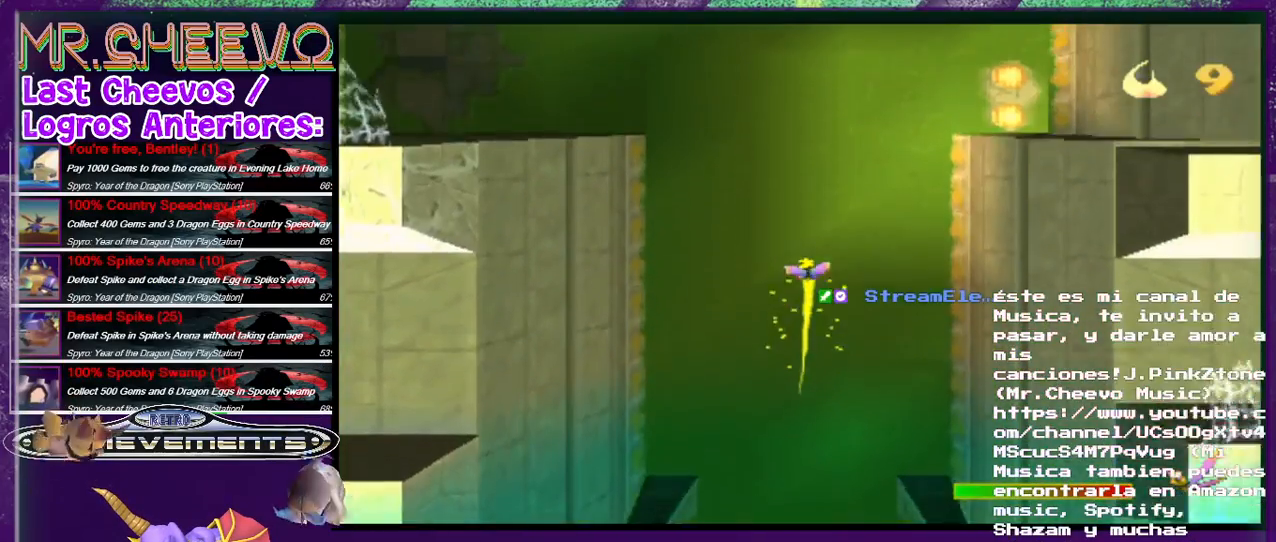
{"buttons": ["SQUARE", "DPAD_UP", "DPAD_LEFT"], "events": [[333, "DPAD_LEFT", "down"], [333, "DPAD_UP", "down"]]}
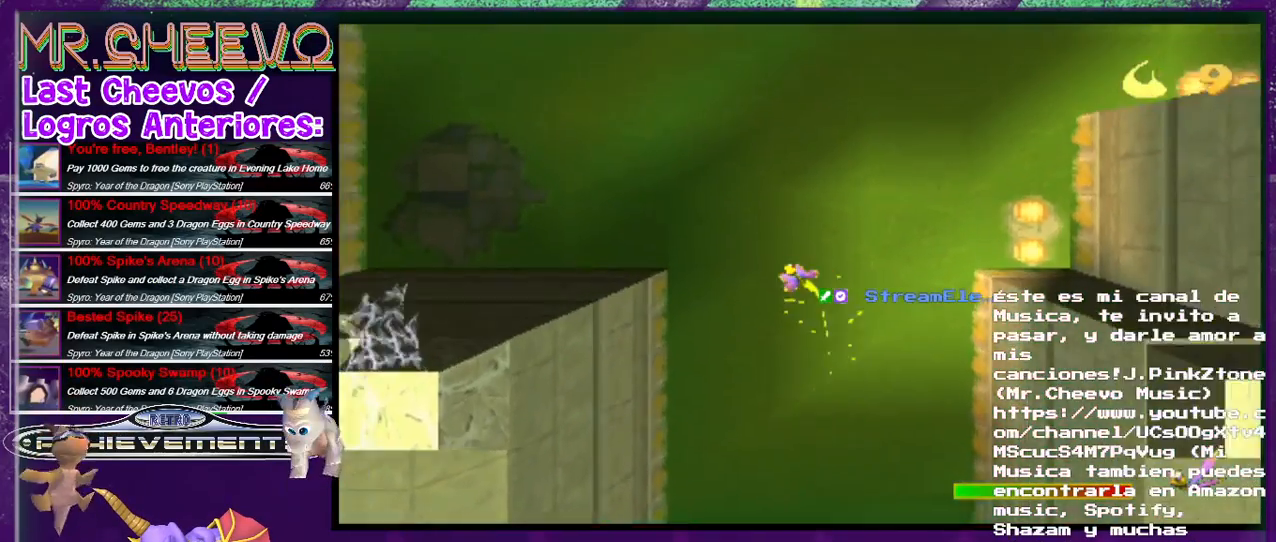
{"buttons": ["SQUARE", "DPAD_UP"], "events": [[433, "DPAD_LEFT", "up"]]}
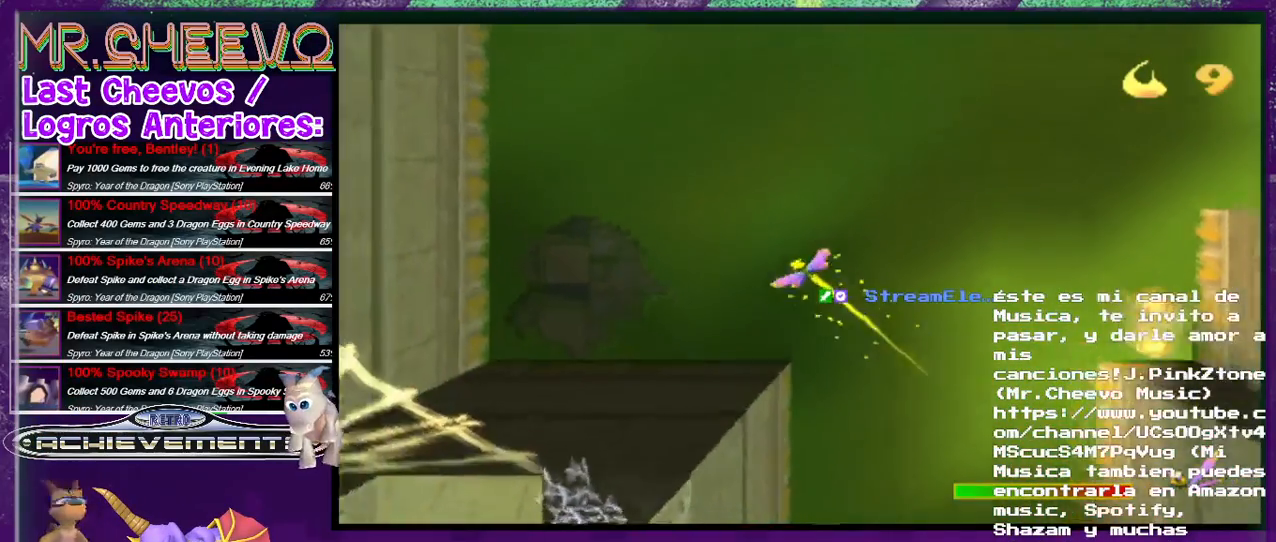
{"buttons": ["SQUARE", "DPAD_UP"], "events": []}
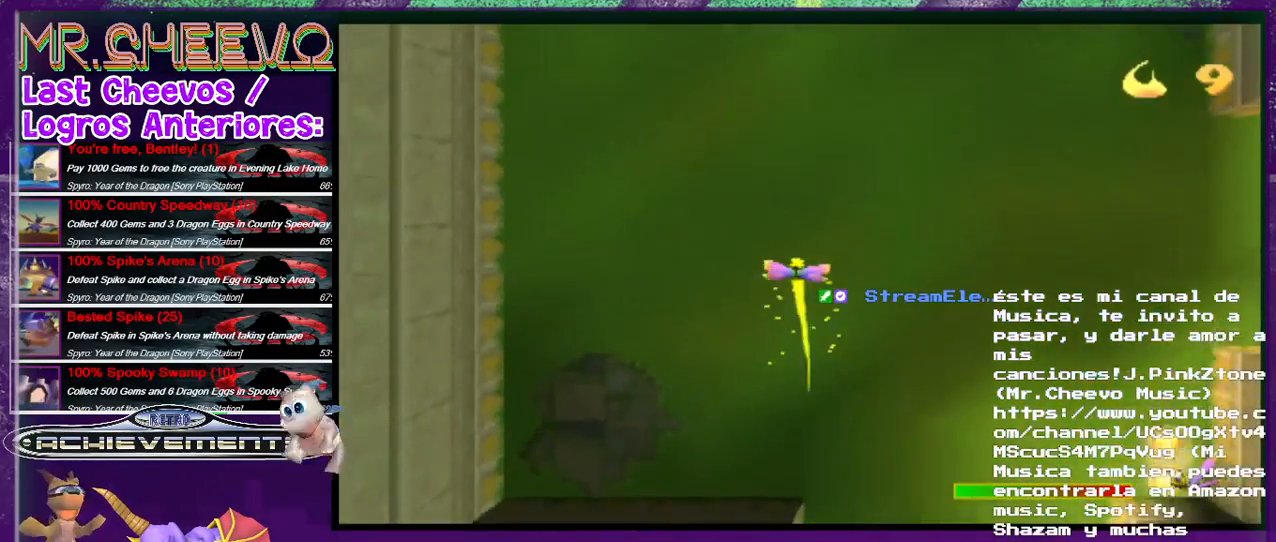
{"buttons": ["SQUARE"], "events": [[300, "DPAD_UP", "up"]]}
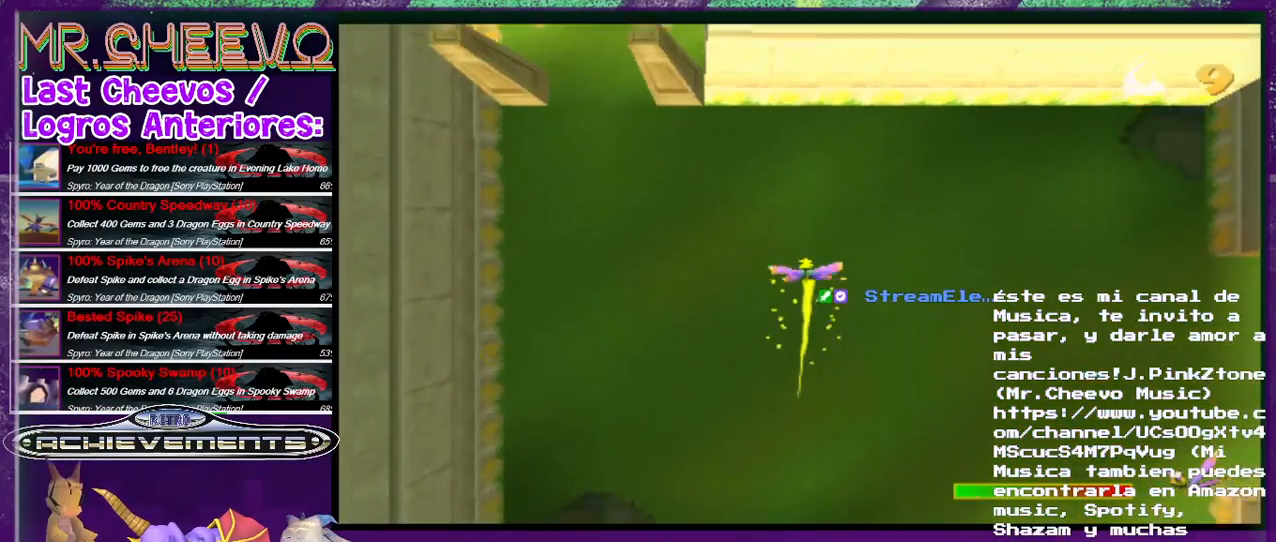
{"buttons": ["SQUARE", "DPAD_DOWN"], "events": [[67, "DPAD_RIGHT", "down"], [67, "SQUARE", "up"], [200, "DPAD_DOWN", "down"], [367, "SQUARE", "down"], [500, "DPAD_RIGHT", "up"]]}
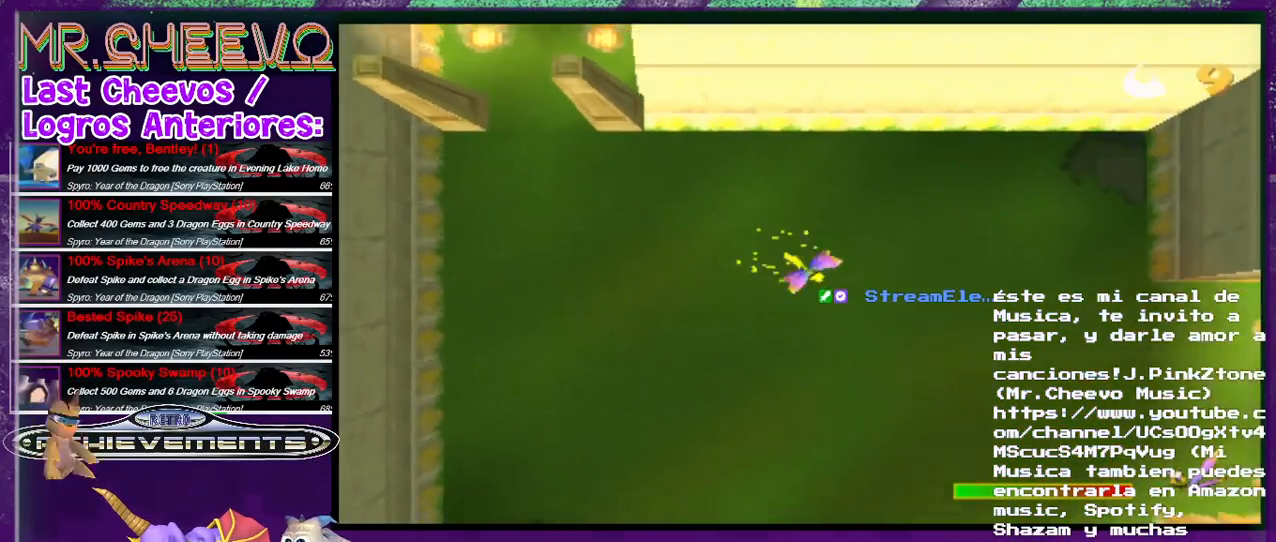
{"buttons": ["SQUARE", "DPAD_DOWN"], "events": []}
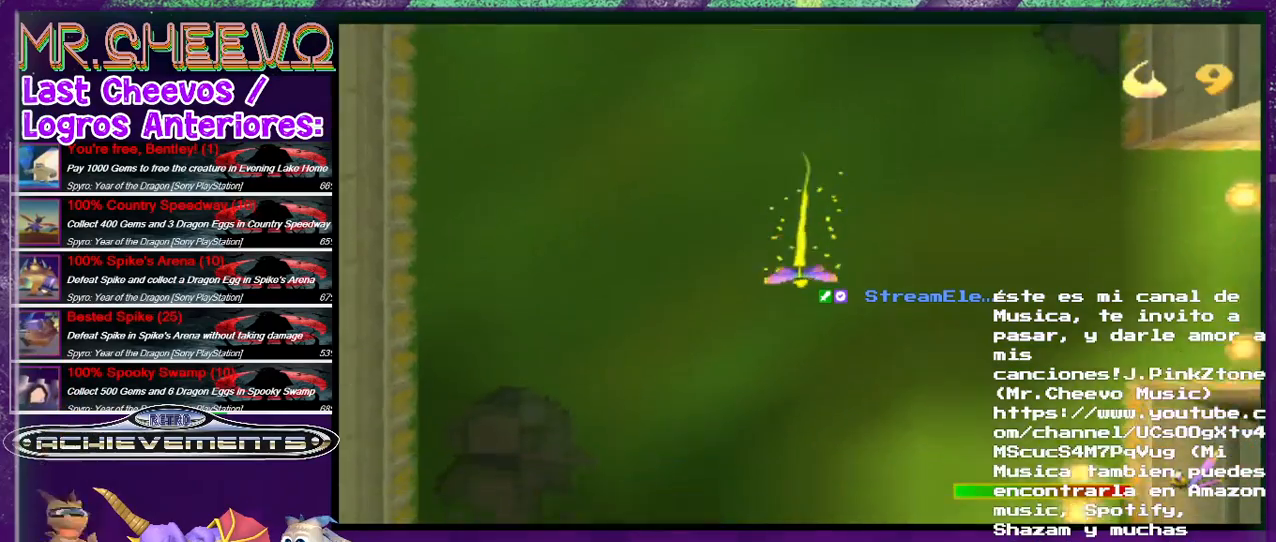
{"buttons": ["SQUARE", "DPAD_UP", "DPAD_RIGHT"], "events": [[100, "DPAD_DOWN", "up"], [267, "DPAD_RIGHT", "down"], [500, "DPAD_UP", "down"]]}
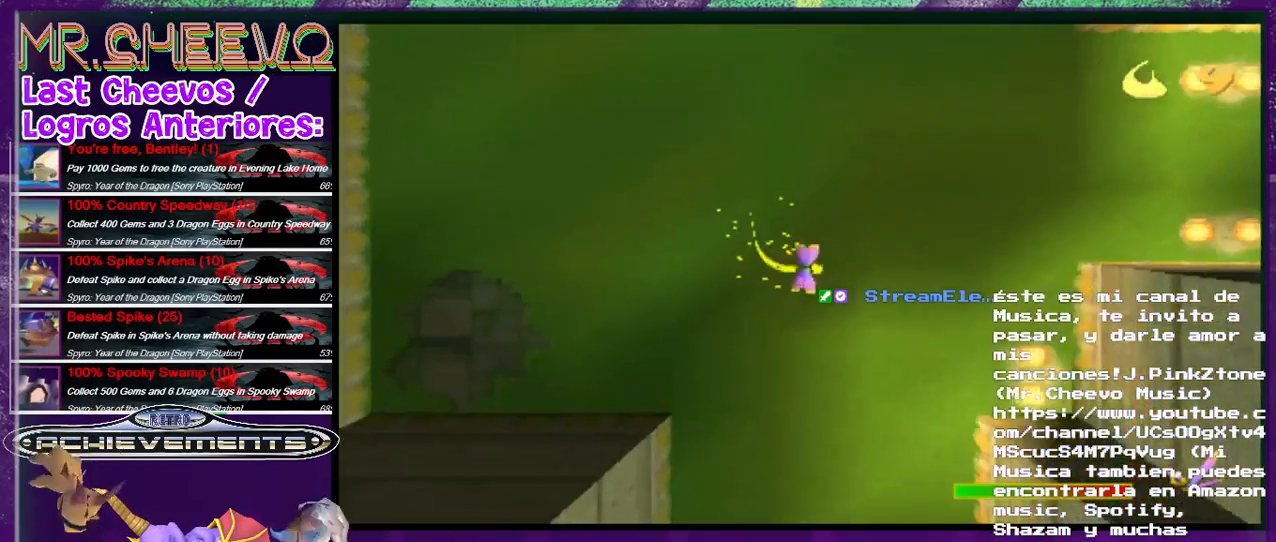
{"buttons": ["SQUARE", "DPAD_RIGHT"], "events": [[467, "DPAD_UP", "up"]]}
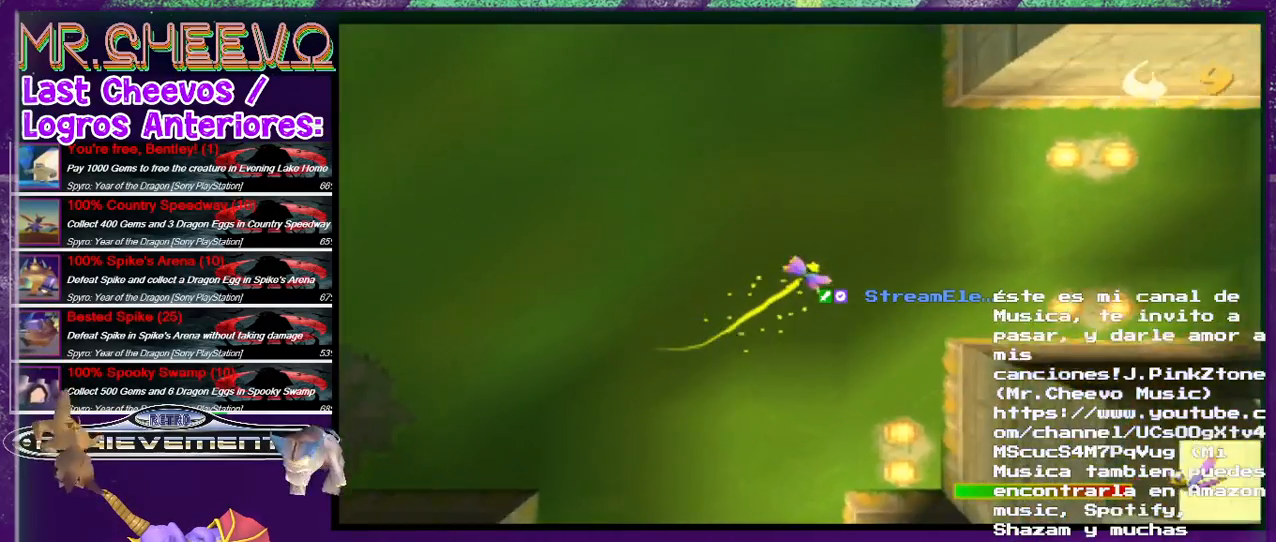
{"buttons": ["SQUARE", "DPAD_UP", "DPAD_LEFT"], "events": [[333, "DPAD_RIGHT", "up"], [333, "DPAD_UP", "down"], [467, "DPAD_LEFT", "down"]]}
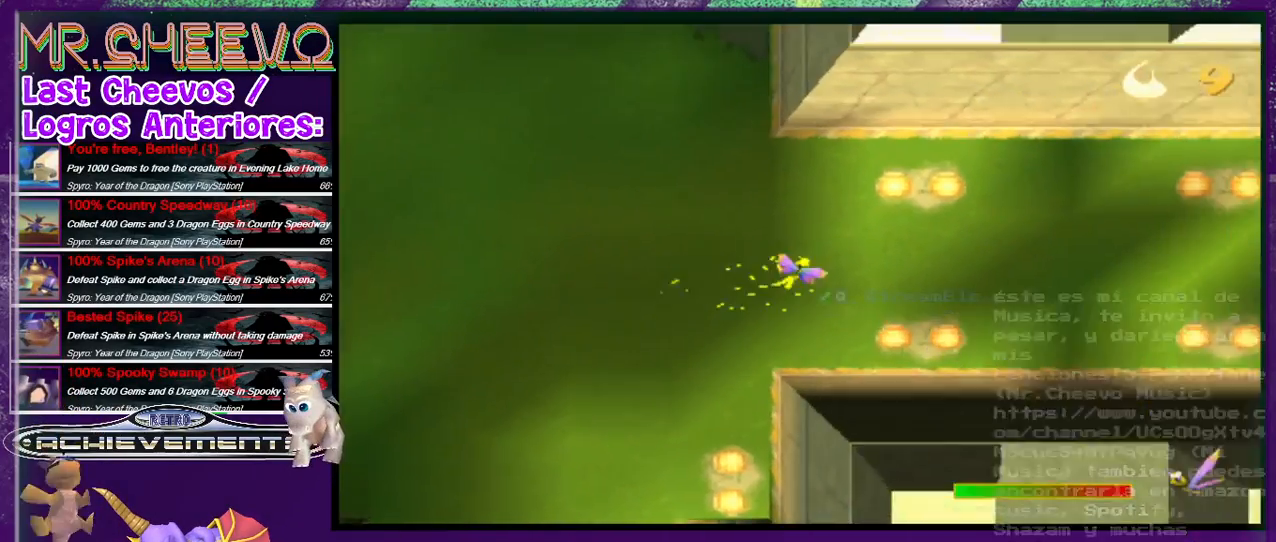
{"buttons": ["SQUARE", "DPAD_LEFT"], "events": [[200, "DPAD_UP", "up"]]}